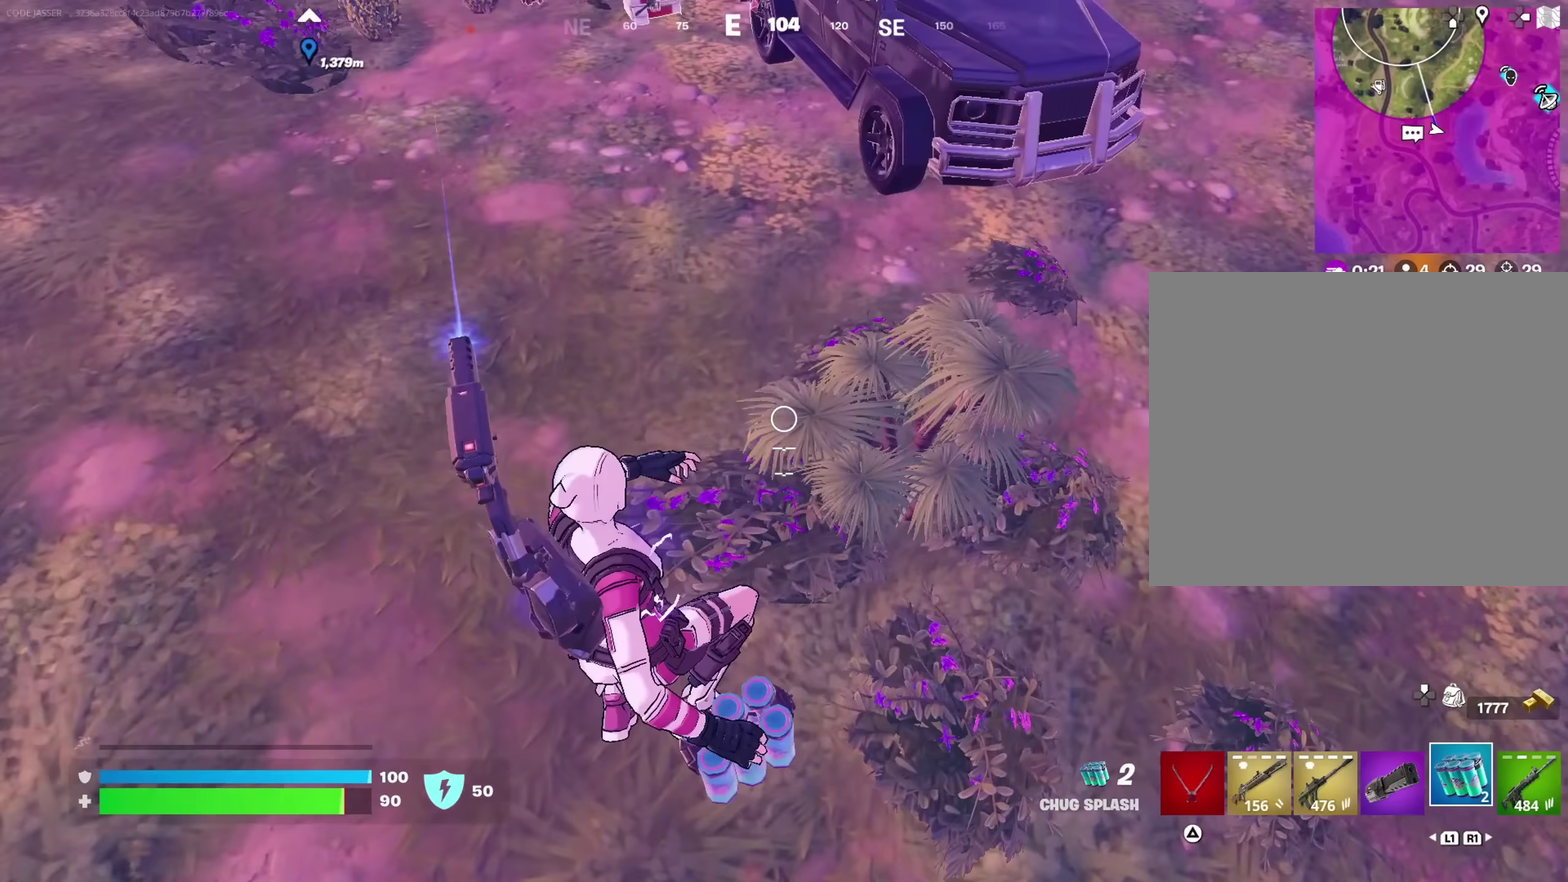
Gameplay with a controller (PlayStation layout); each line is a JSON object with the inputs held at the frame after it (dt_ms = milliseconds from this image to that frame). "button_events" lists button changes between this image and that frame as [ms after this image, input, new state], when the widget could be followed in between (sticks are given only as held states).
{"dt_ms": 450, "buttons": [], "left_stick": "up-right", "right_stick": "center", "button_events": []}
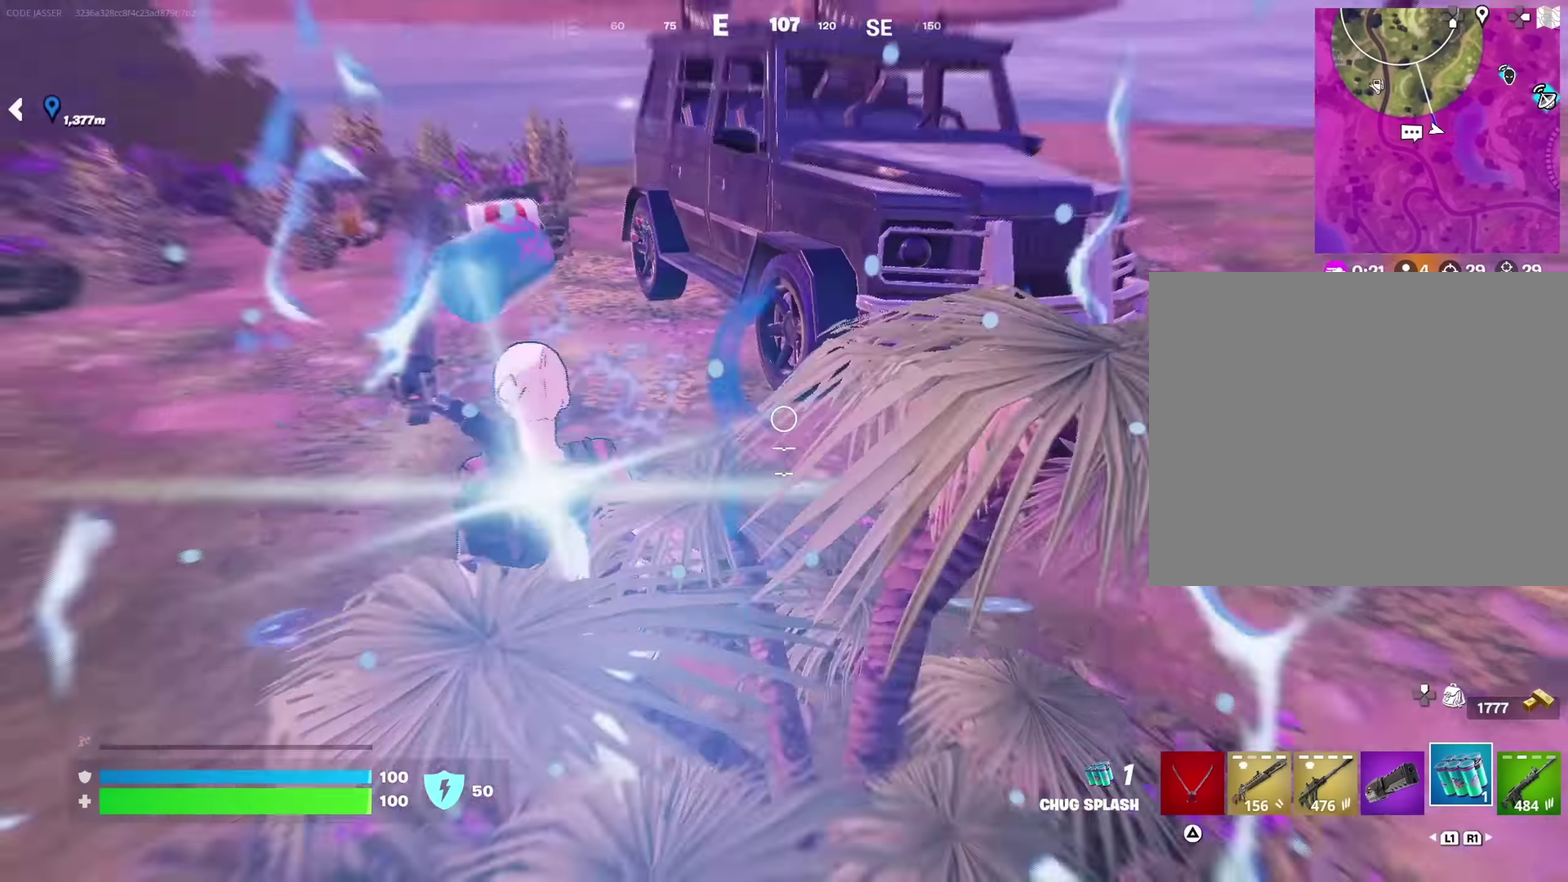
{"dt_ms": 700, "buttons": [], "left_stick": "right", "right_stick": "left", "button_events": [[317, "SQUARE", "down"], [383, "SQUARE", "up"]]}
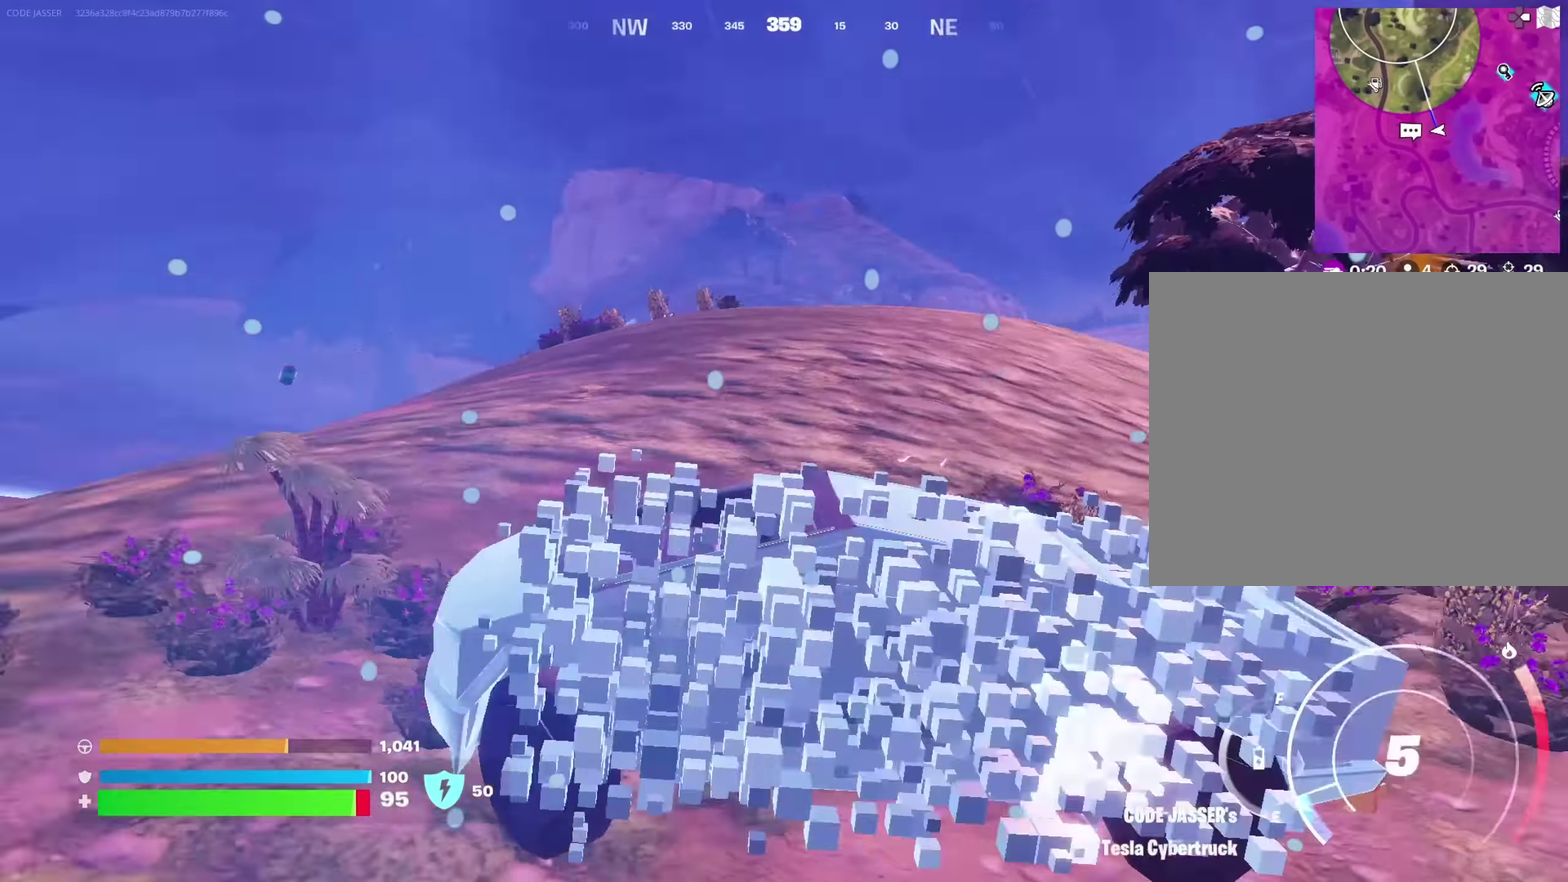
{"dt_ms": 350, "buttons": [], "left_stick": "right", "right_stick": "center", "button_events": []}
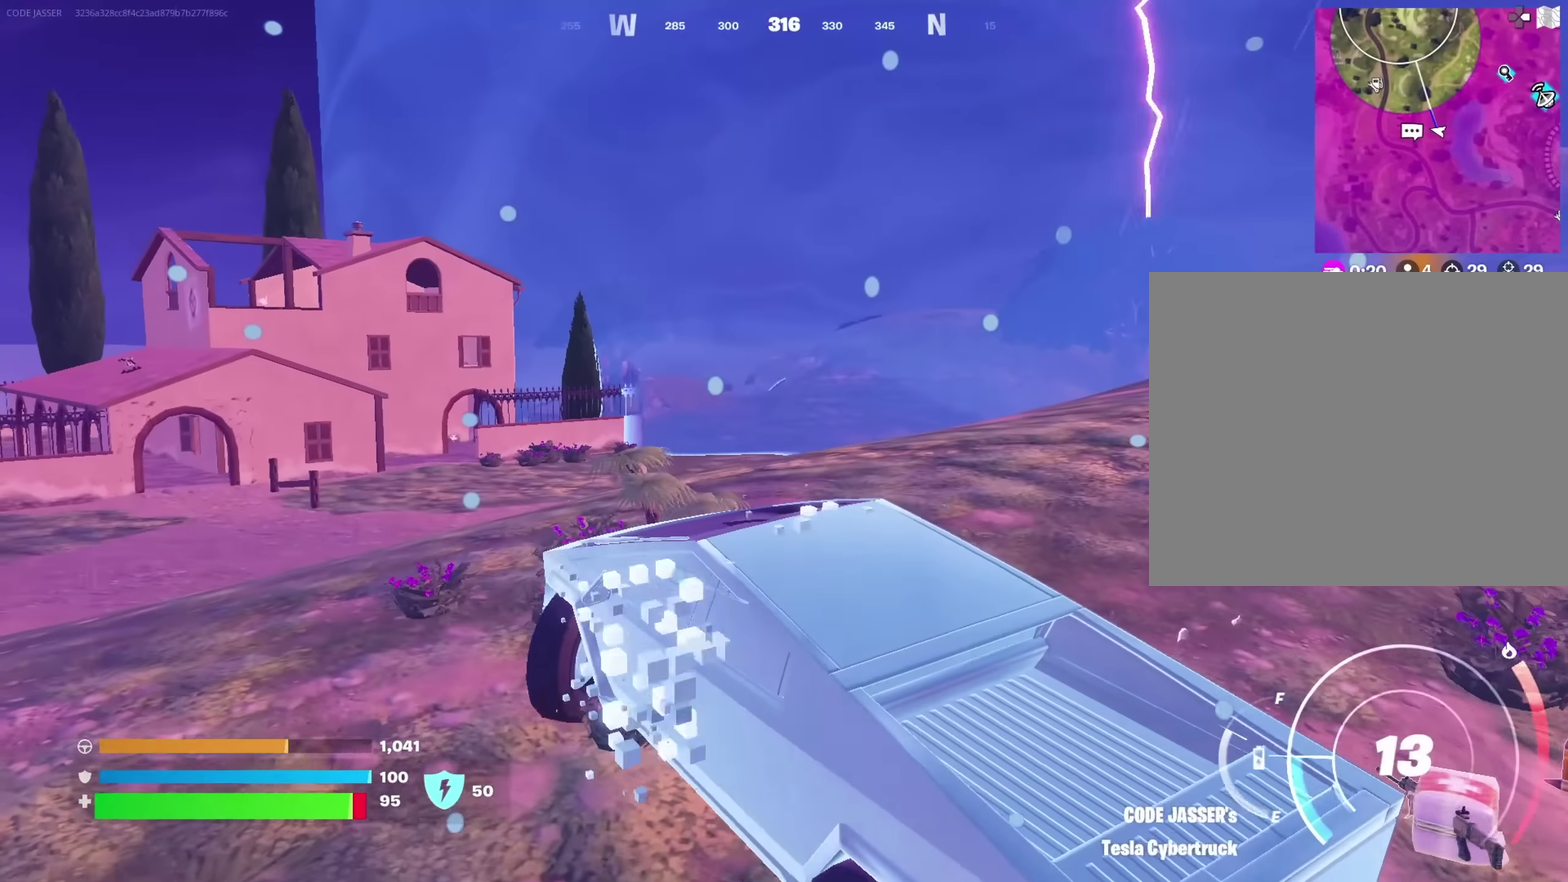
{"dt_ms": 450, "buttons": ["L3"], "left_stick": "up-right", "right_stick": "center"}
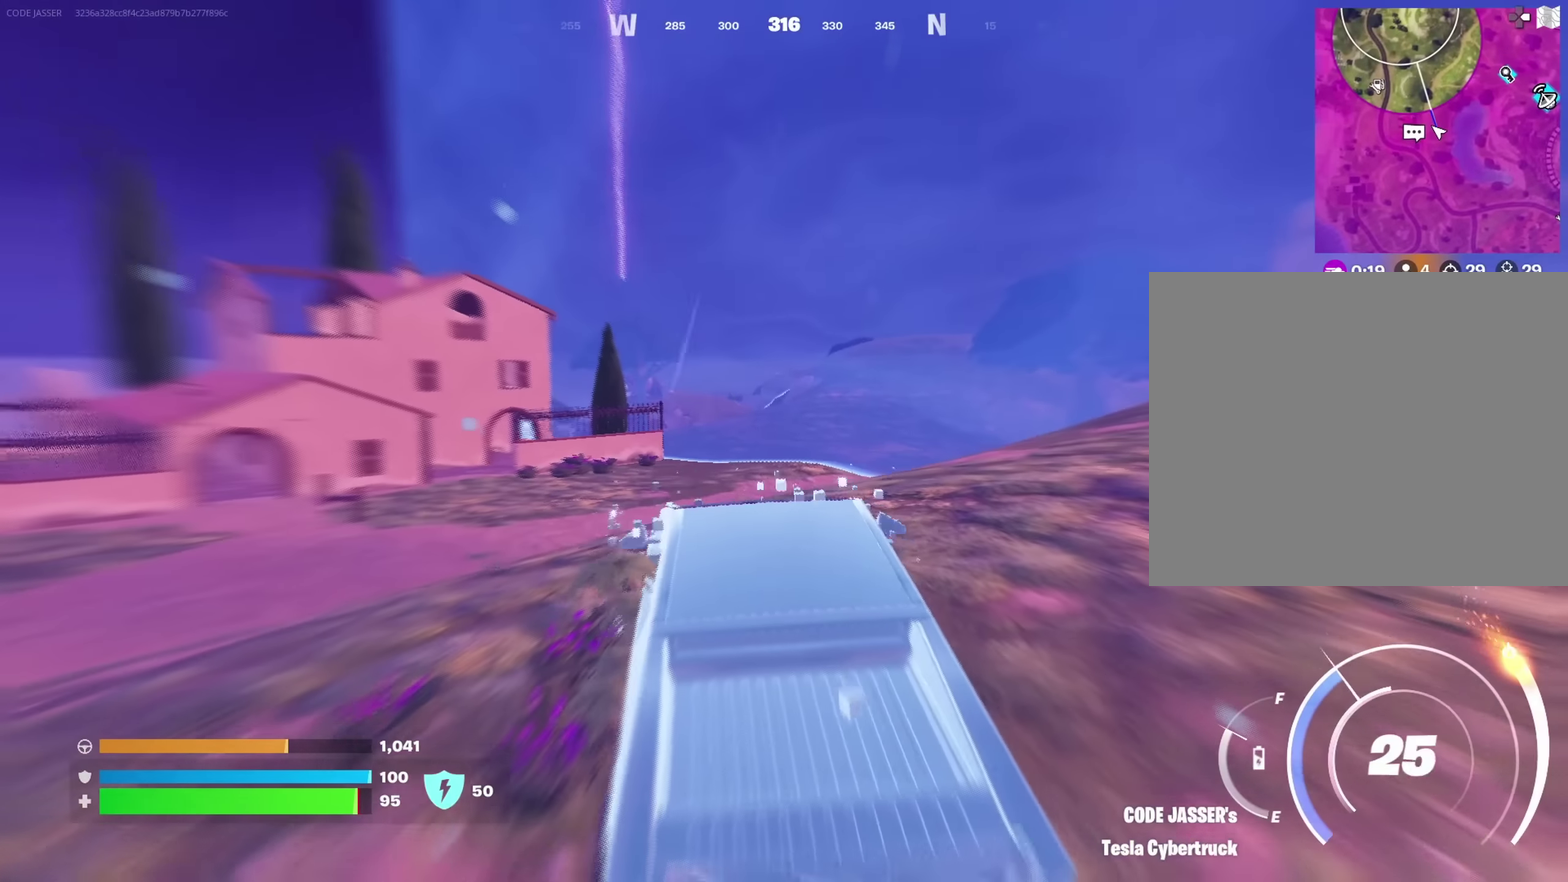
{"dt_ms": 700, "buttons": ["L3"], "left_stick": "up-right", "right_stick": "center", "button_events": []}
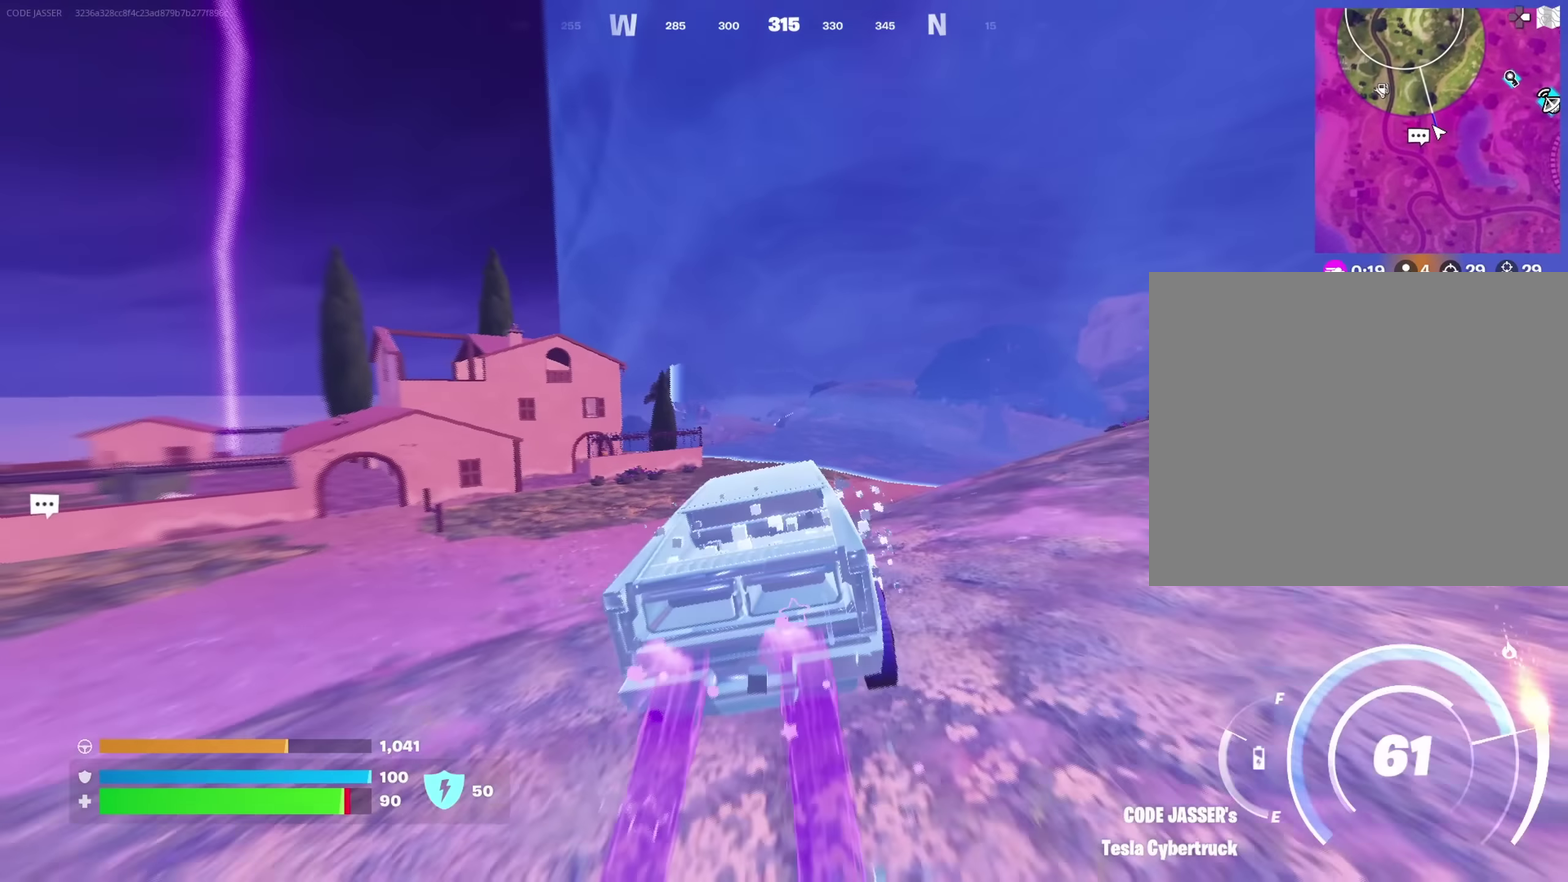
{"dt_ms": 350, "buttons": ["L3"], "left_stick": "up-right", "right_stick": "center", "button_events": []}
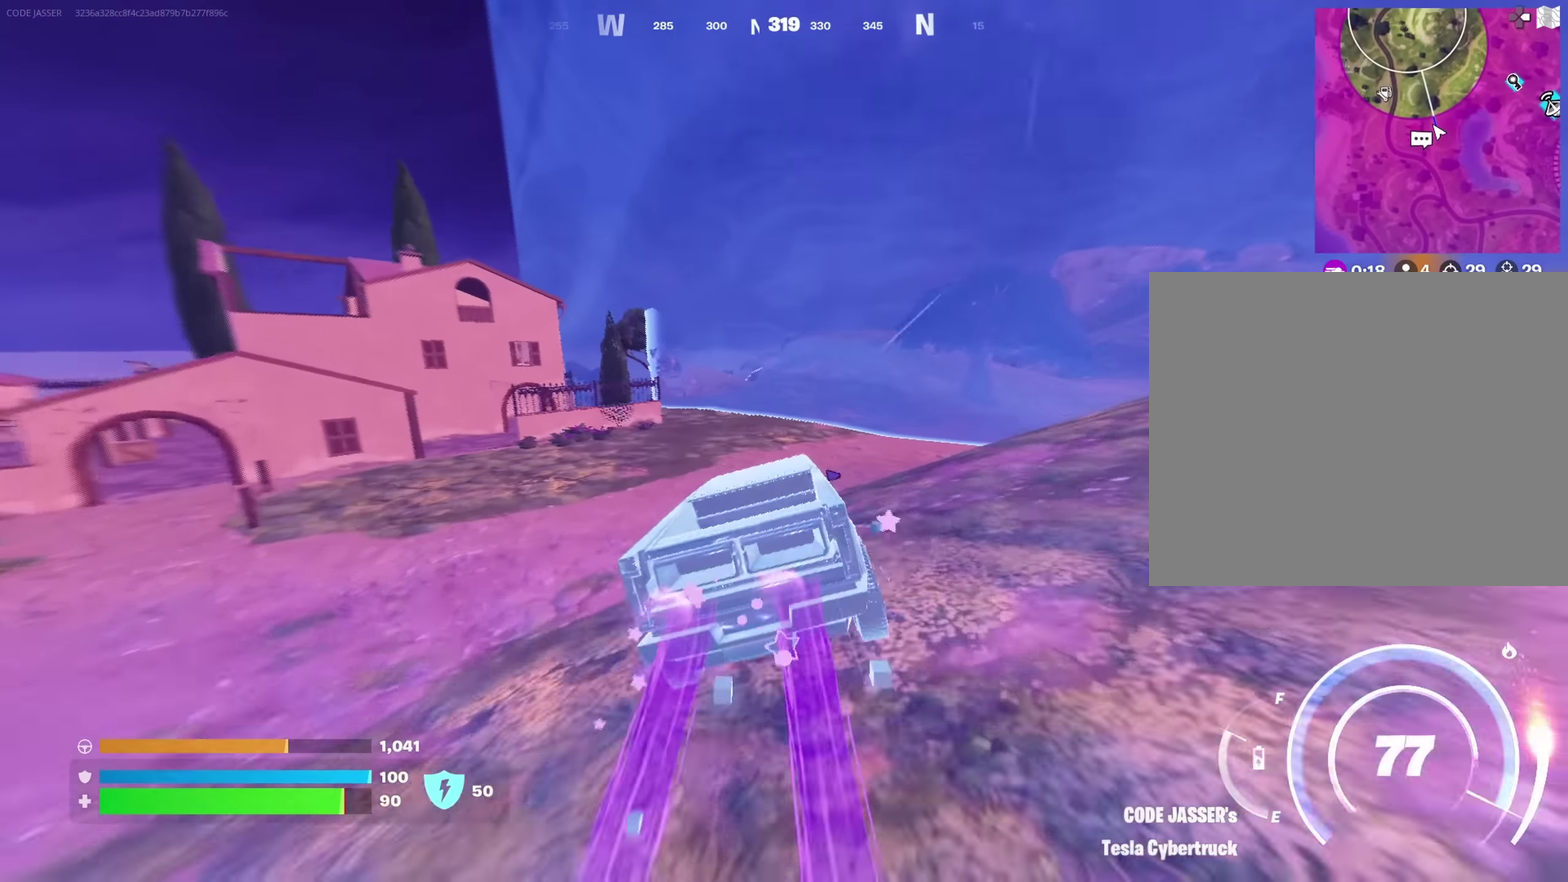
{"dt_ms": 350, "buttons": ["L3"], "left_stick": "up-right", "right_stick": "center", "button_events": []}
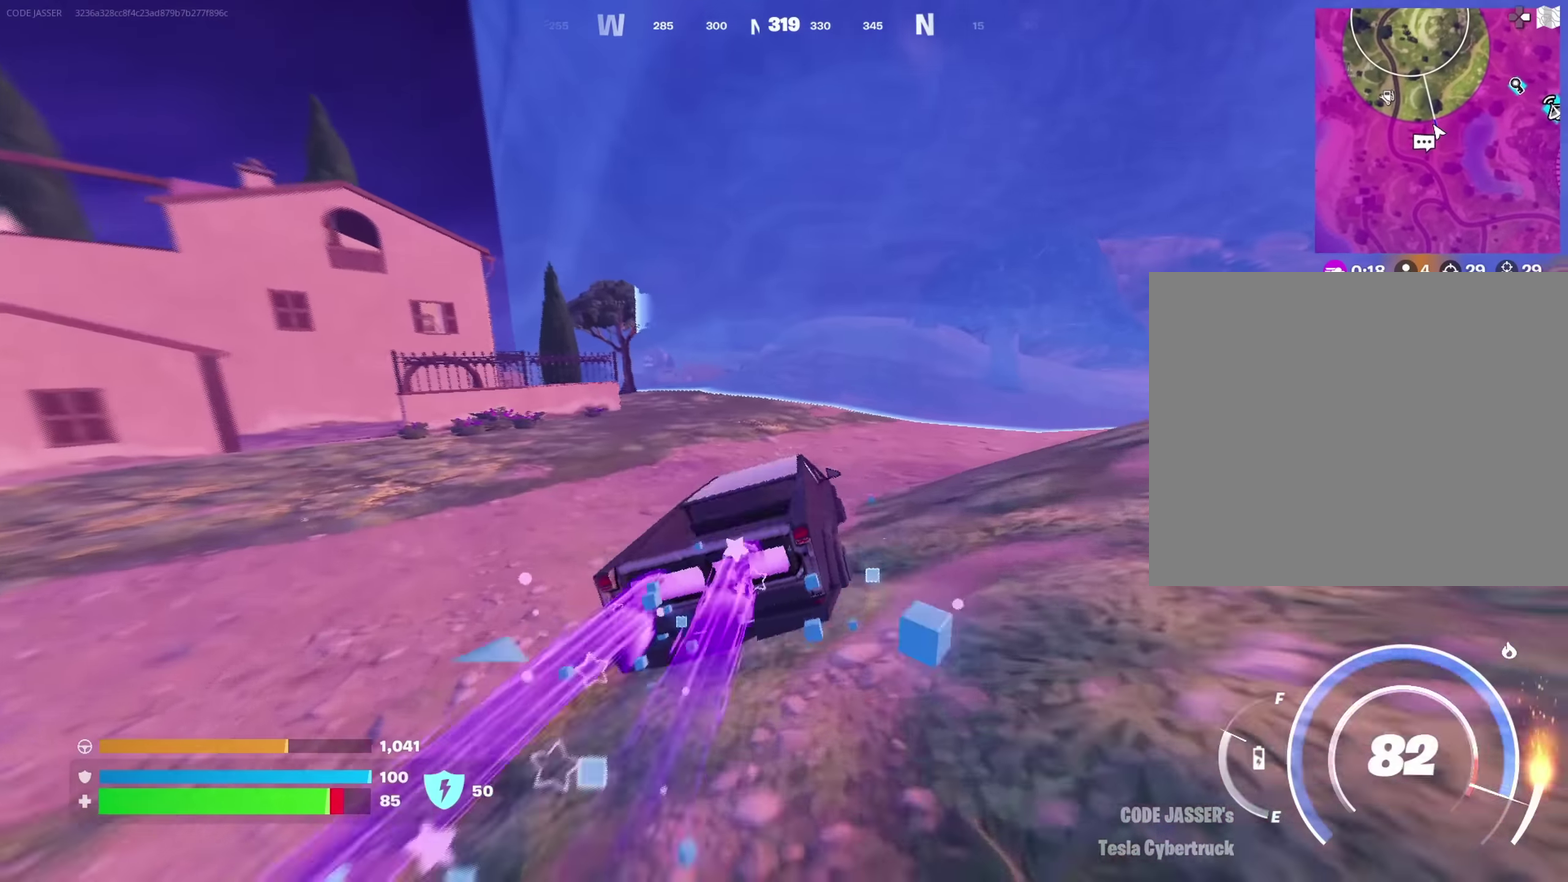
{"dt_ms": 700, "buttons": ["L3"], "left_stick": "up-right", "right_stick": "center", "button_events": []}